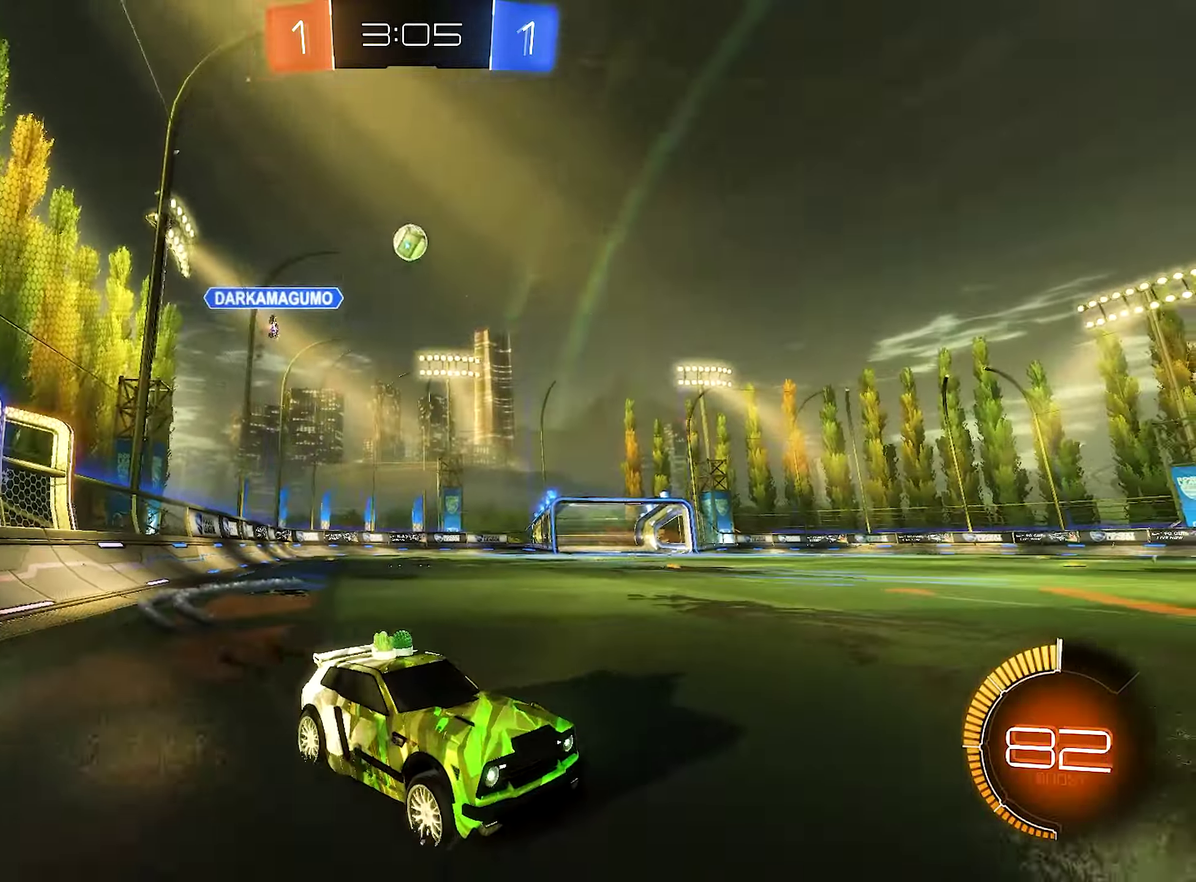
Gameplay with a controller (Xbox layout); each line is a JSON object with the inputs held at the frame after it. "events" lists button and stick changes between this image and that frame as [ms after this image, input, new state], when the widget could be followed in between.
{"buttons": ["Y", "R2"], "left_stick": "center", "right_stick": "center", "events": [[183, "B", "up"], [250, "left_stick", "right"], [300, "left_stick", "down-right"], [316, "Y", "down"], [350, "left_stick", "center"], [416, "Y", "up"], [483, "Y", "down"]]}
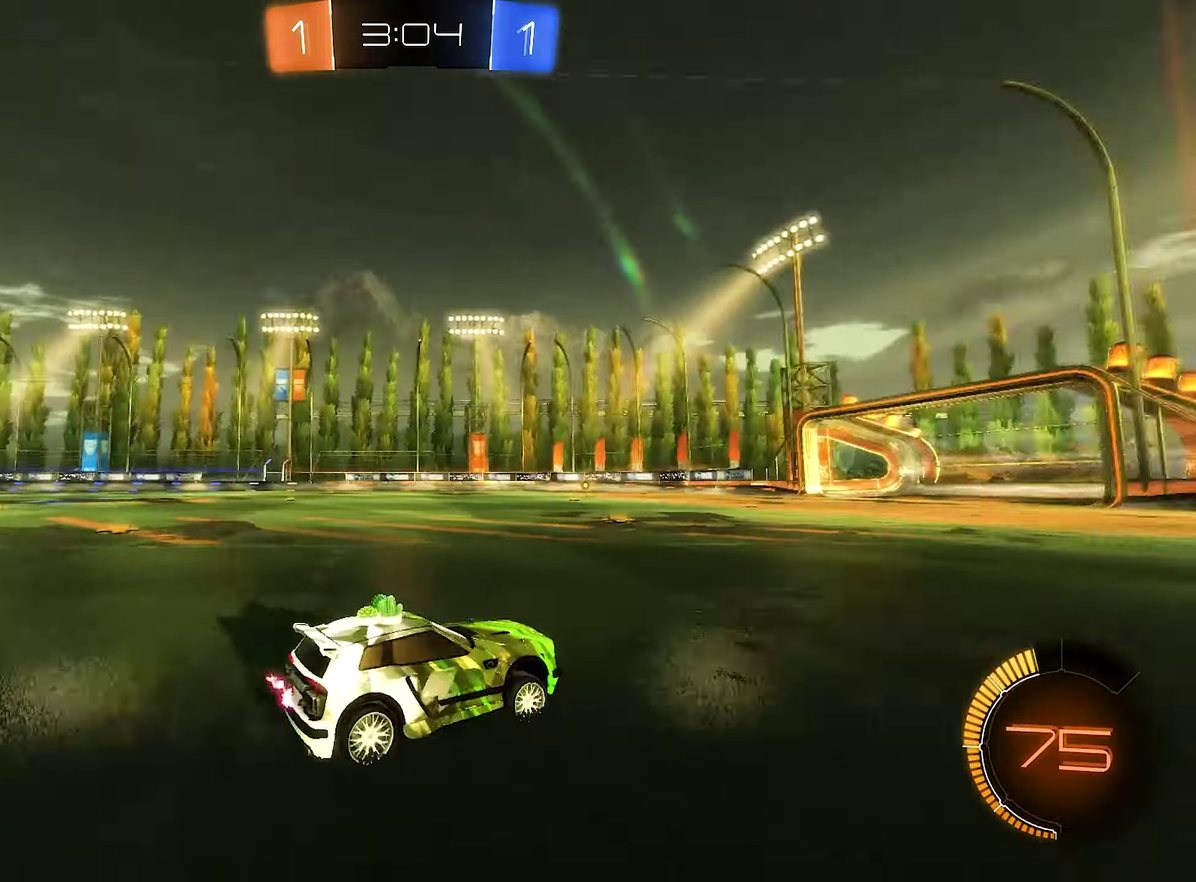
{"buttons": [], "left_stick": "center", "right_stick": "center", "events": [[100, "Y", "up"], [333, "R2", "up"]]}
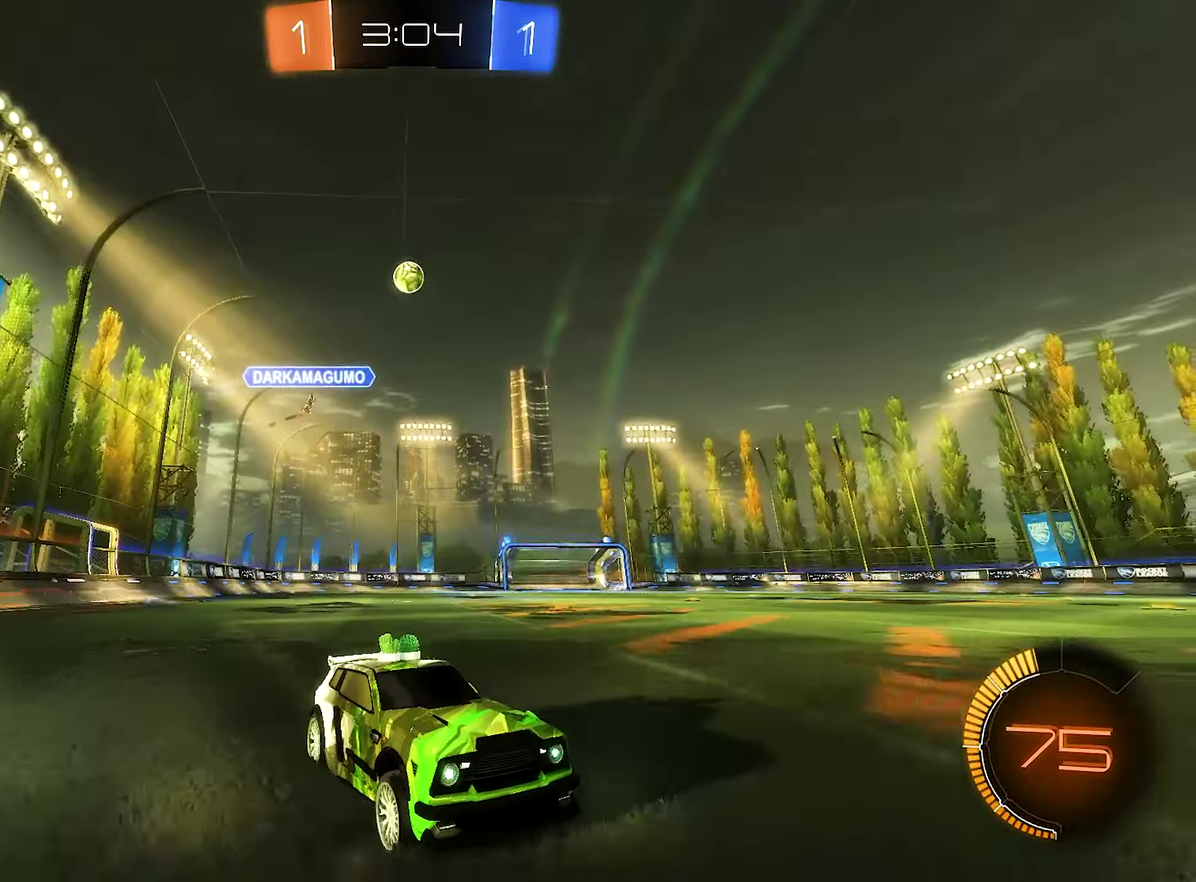
{"buttons": [], "left_stick": "center", "right_stick": "center", "events": []}
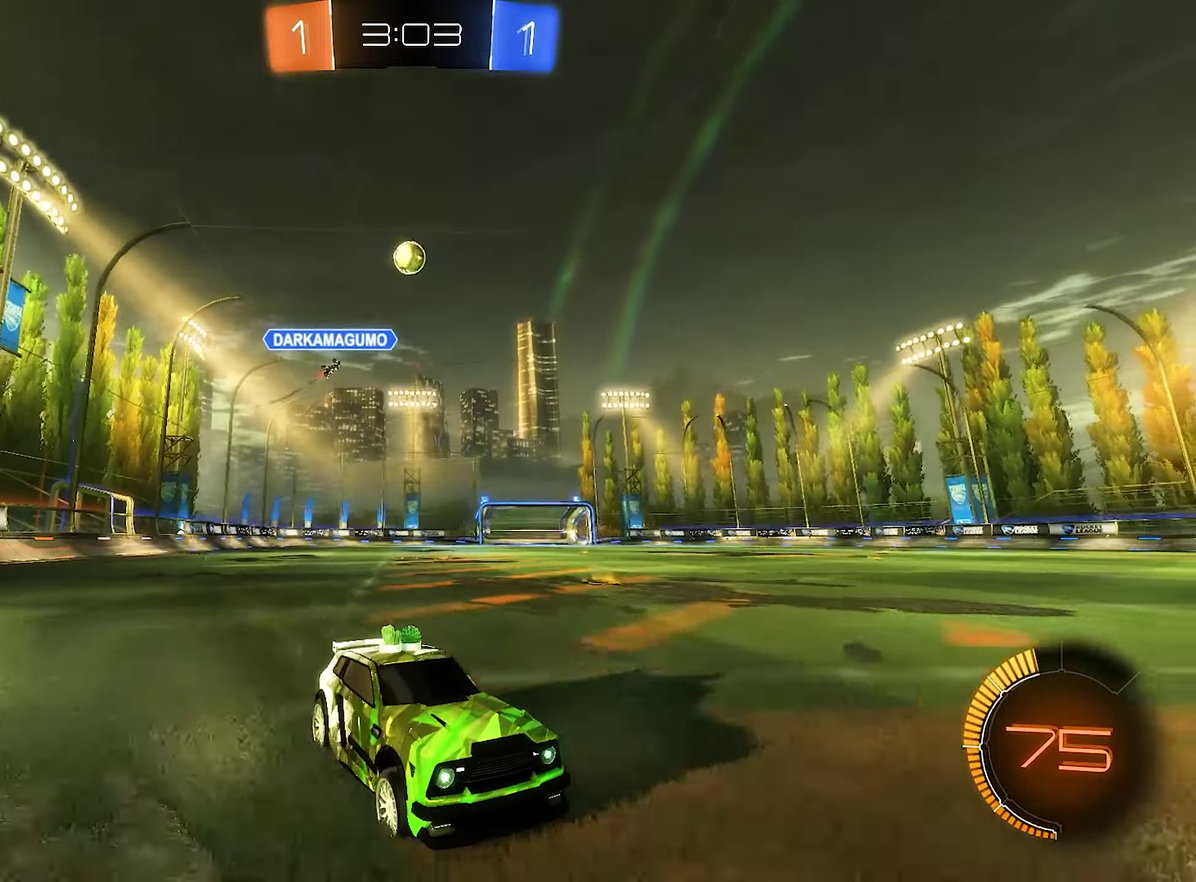
{"buttons": ["R2"], "left_stick": "center", "right_stick": "center", "events": [[200, "L2", "down"], [200, "left_stick", "up-left"], [333, "R2", "down"], [400, "L2", "up"], [433, "left_stick", "center"]]}
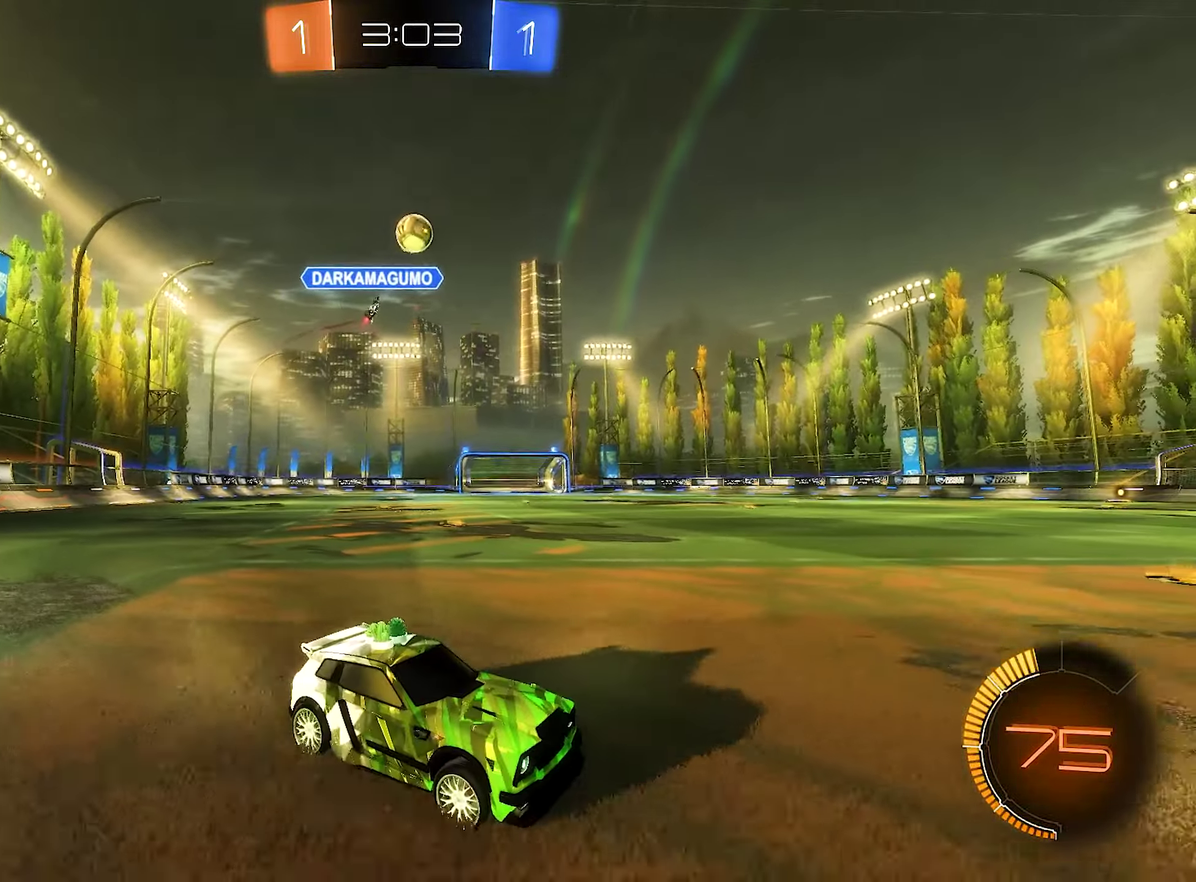
{"buttons": [], "left_stick": "center", "right_stick": "center", "events": [[483, "R2", "up"]]}